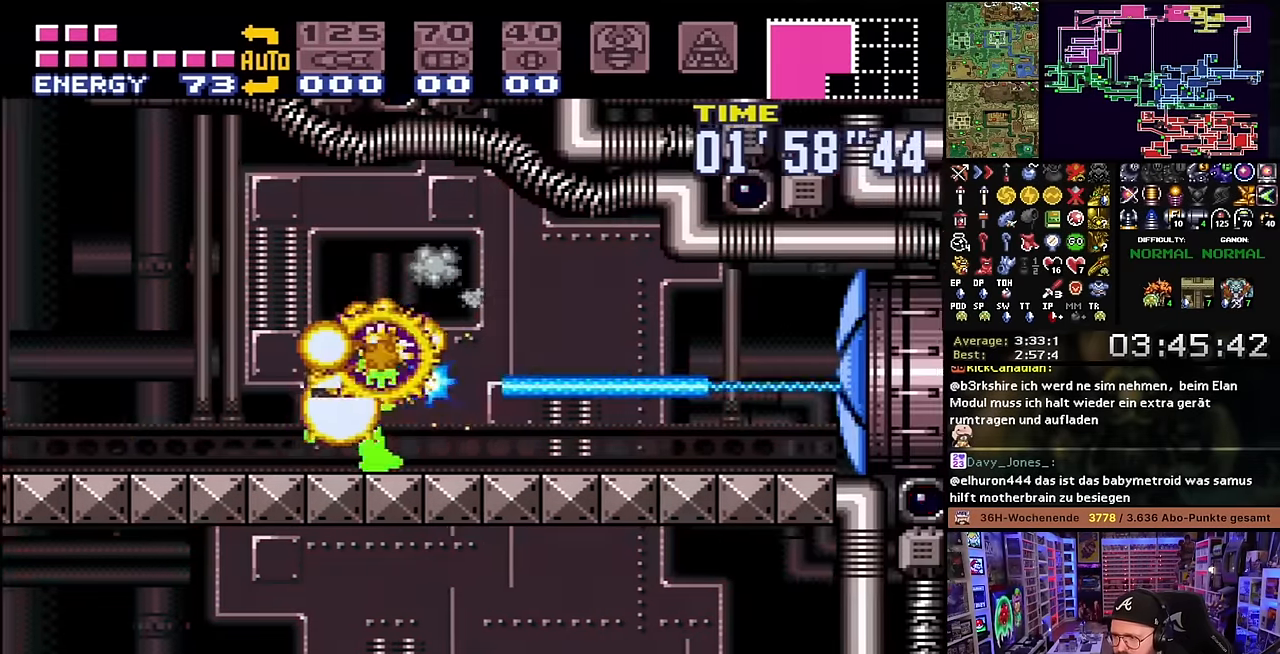
Gameplay with a controller (Nintendo layout); each line is a JSON object with the inputs held at the frame after it. "events" lists button and stick changes between this image and that frame as [ms after this image, input, new state], when the widget could be followed in between. Not read: L3 R3.
{"buttons": ["X"], "events": [[16, "X", "down"], [16, "Y", "up"], [166, "X", "up"], [216, "X", "down"], [500, "DPAD_RIGHT", "up"]]}
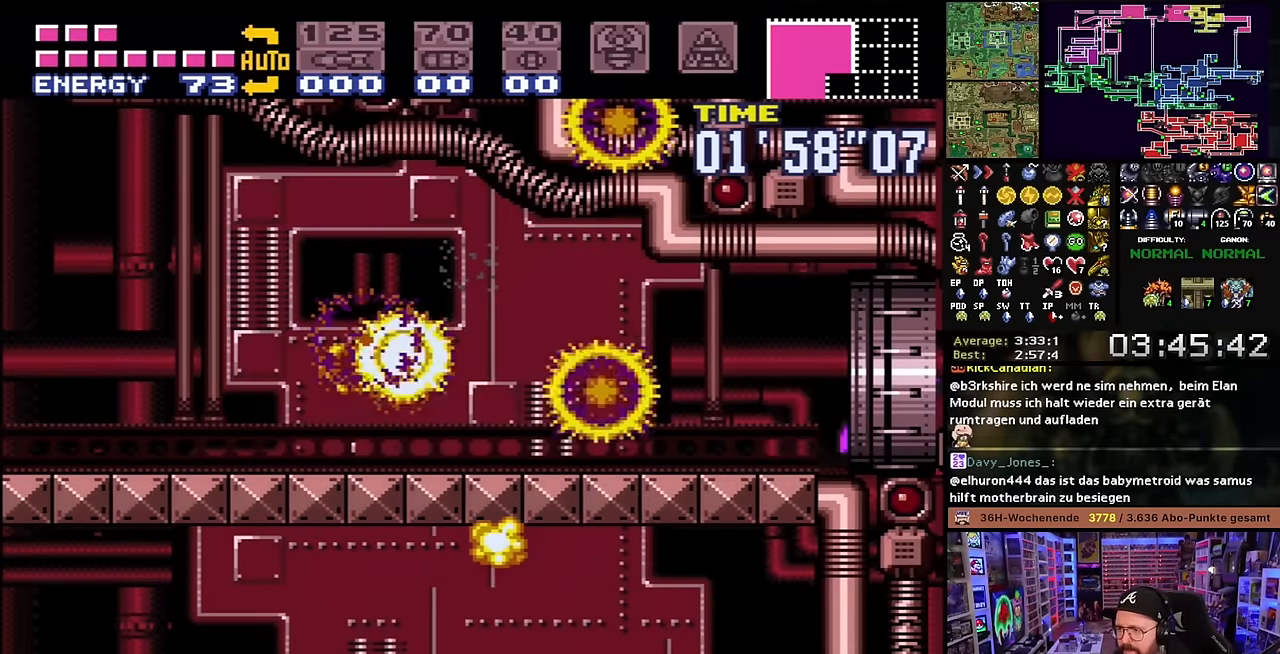
{"buttons": ["X", "DPAD_RIGHT"], "events": [[216, "DPAD_RIGHT", "down"]]}
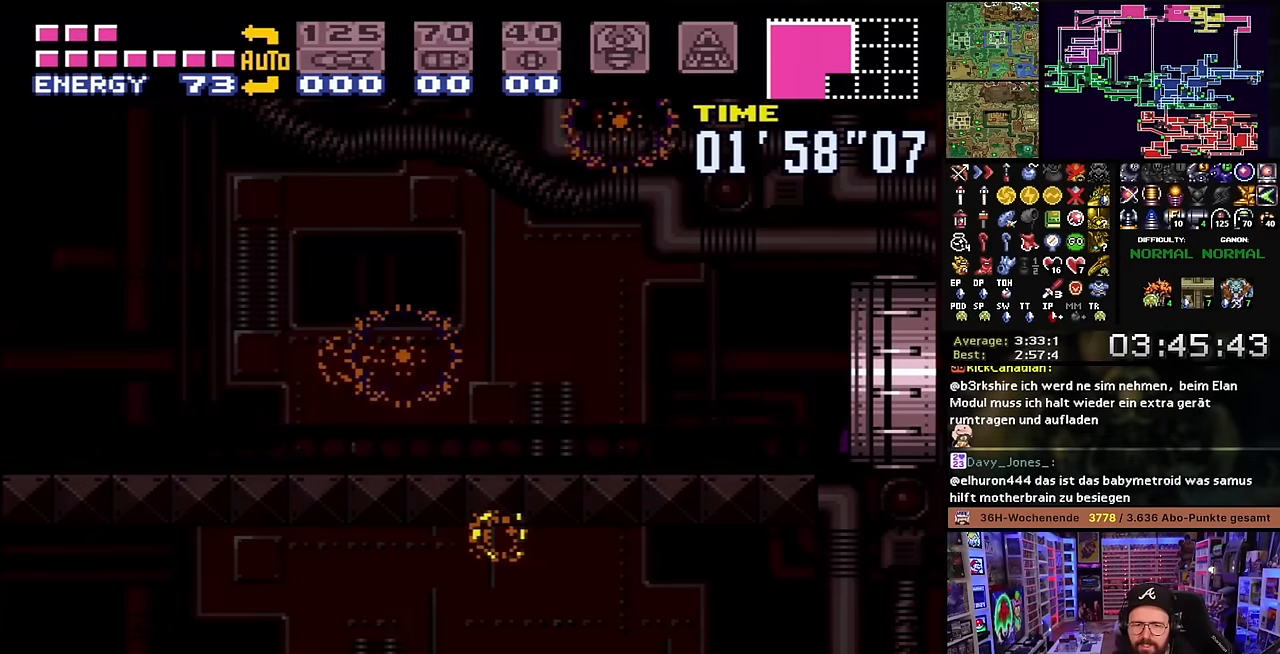
{"buttons": ["X", "DPAD_RIGHT"], "events": [[416, "DPAD_LEFT", "down"], [416, "DPAD_RIGHT", "up"], [416, "DPAD_UP", "down"], [416, "X", "up"], [433, "DPAD_LEFT", "up"], [433, "DPAD_RIGHT", "down"], [433, "DPAD_UP", "up"], [433, "X", "down"]]}
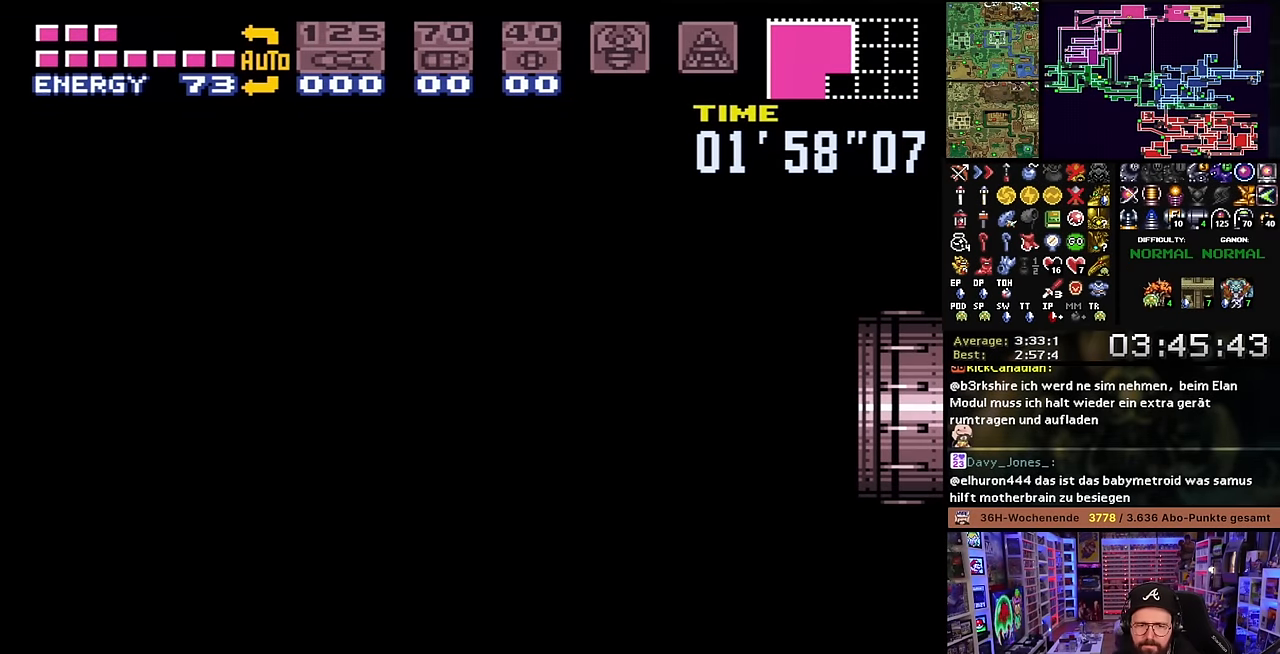
{"buttons": ["Y", "DPAD_RIGHT"], "events": [[200, "Y", "down"], [300, "X", "up"], [333, "DPAD_RIGHT", "up"], [350, "DPAD_RIGHT", "down"], [350, "X", "down"], [350, "Y", "up"], [433, "Y", "down"], [450, "X", "up"]]}
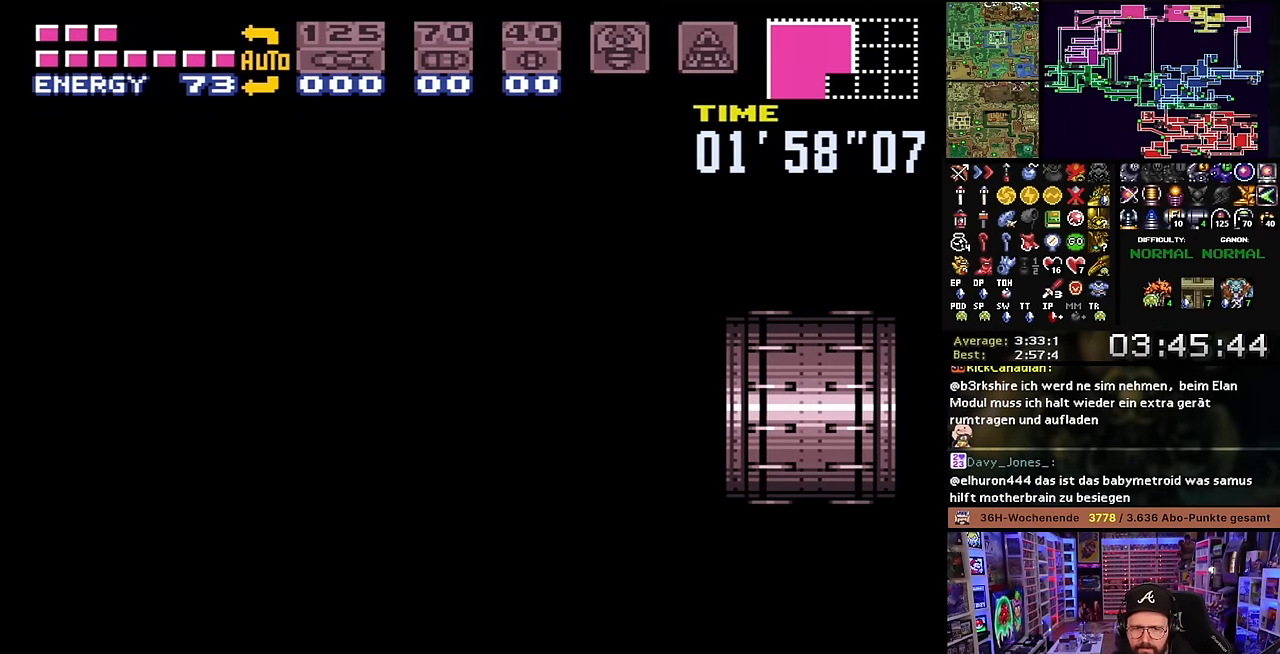
{"buttons": ["X", "DPAD_RIGHT"], "events": [[33, "X", "down"], [66, "Y", "up"], [166, "Y", "down"], [216, "X", "up"], [283, "X", "down"], [300, "Y", "up"], [383, "Y", "down"], [500, "Y", "up"]]}
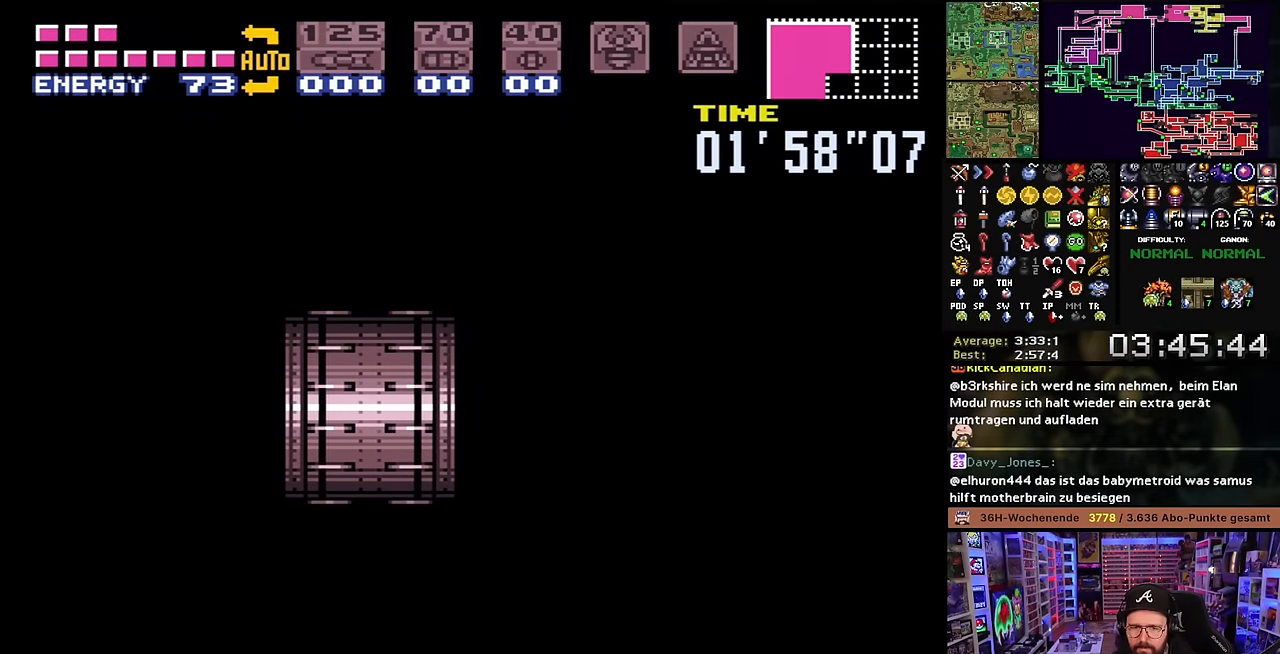
{"buttons": ["X", "DPAD_RIGHT"], "events": [[100, "Y", "down"], [216, "Y", "up"], [300, "Y", "down"], [433, "Y", "up"]]}
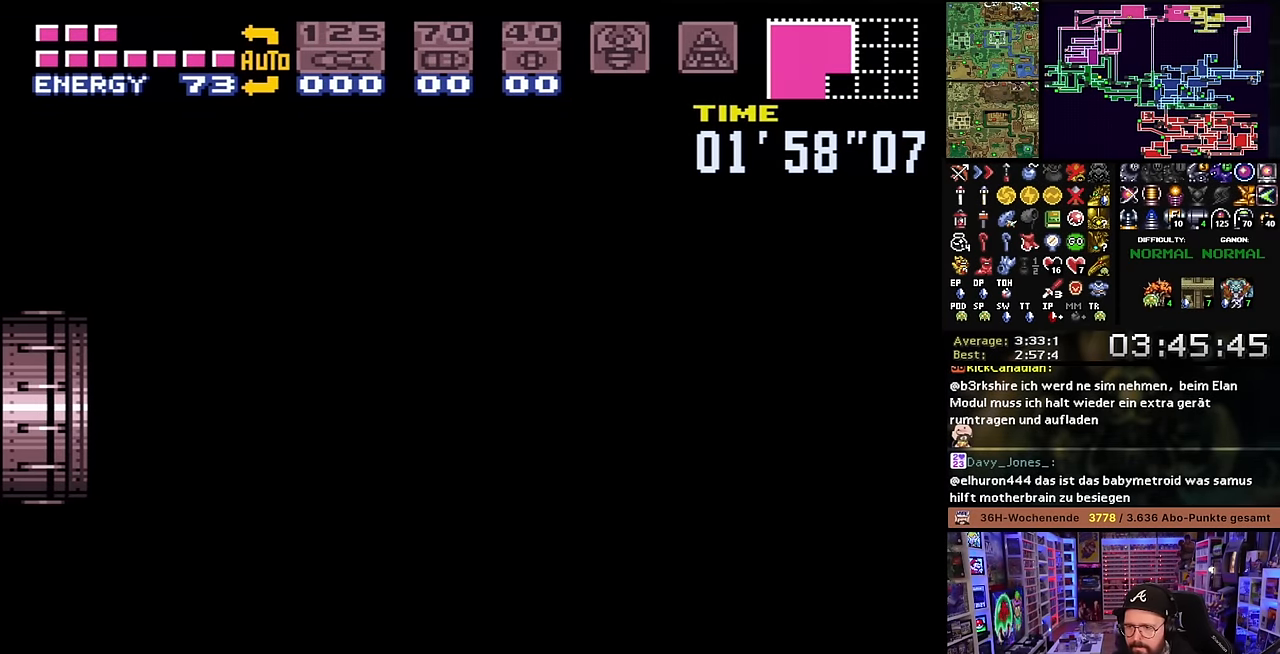
{"buttons": ["X", "Y", "DPAD_RIGHT"], "events": [[16, "Y", "down"], [166, "Y", "up"], [250, "Y", "down"], [366, "Y", "up"], [433, "Y", "down"]]}
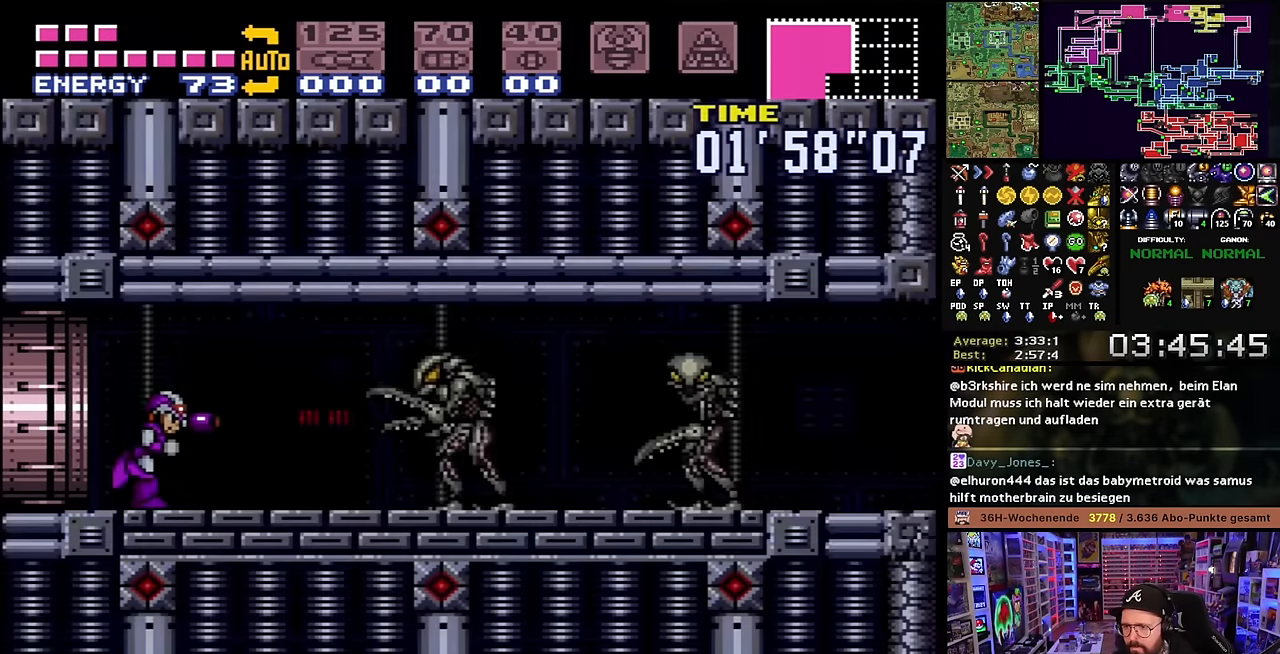
{"buttons": ["X", "DPAD_RIGHT"], "events": [[50, "Y", "up"], [116, "Y", "down"], [216, "DPAD_DOWN", "down"], [216, "DPAD_RIGHT", "up"], [216, "START", "down"], [216, "X", "up"], [216, "Y", "up"], [233, "DPAD_DOWN", "up"], [233, "DPAD_RIGHT", "down"], [233, "START", "up"], [233, "X", "down"], [316, "Y", "down"], [416, "Y", "up"]]}
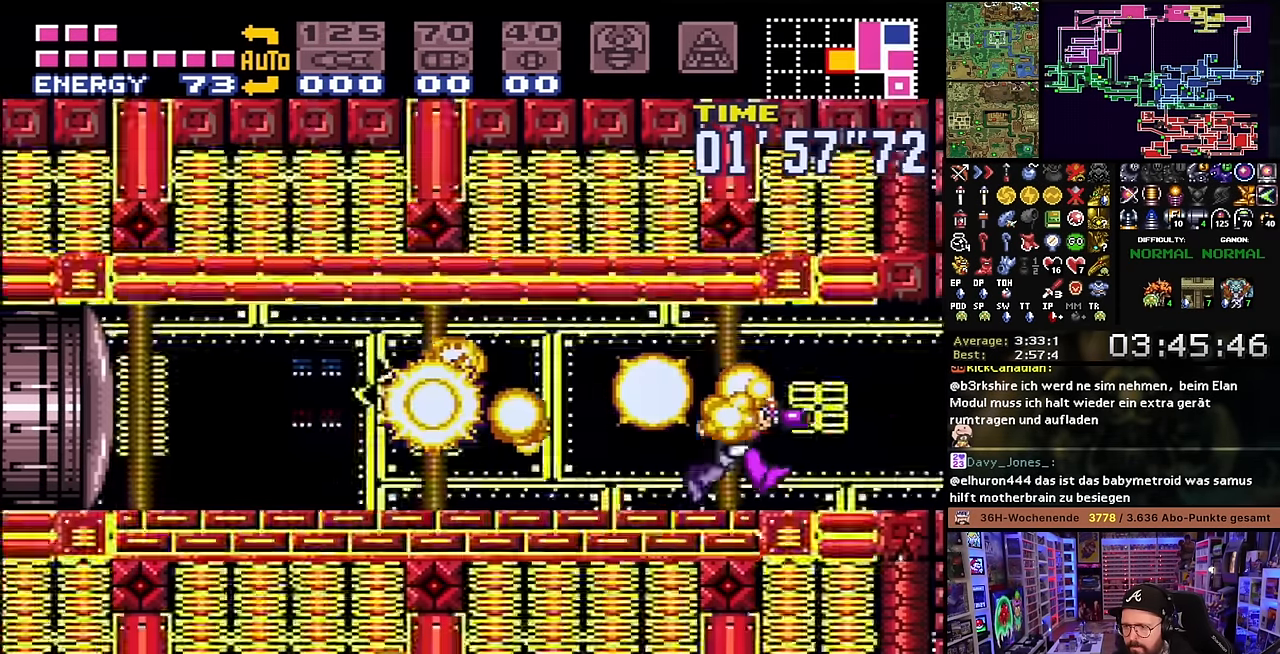
{"buttons": ["X", "DPAD_RIGHT"]}
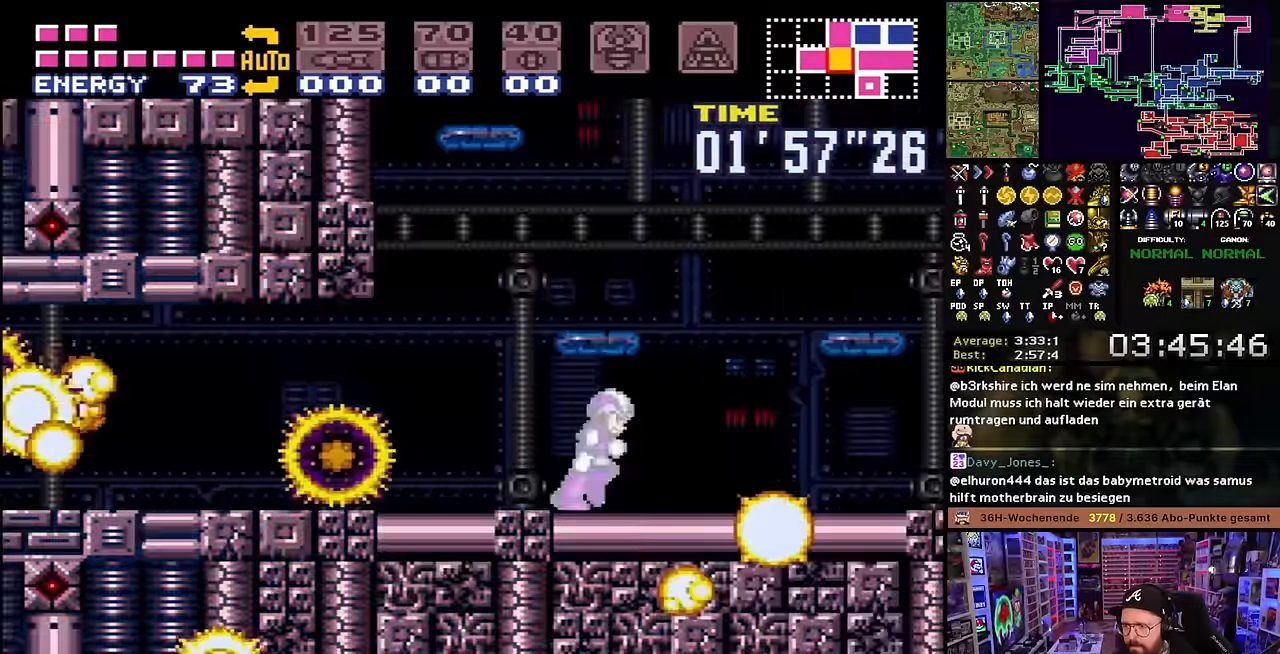
{"buttons": ["X", "DPAD_RIGHT"], "events": []}
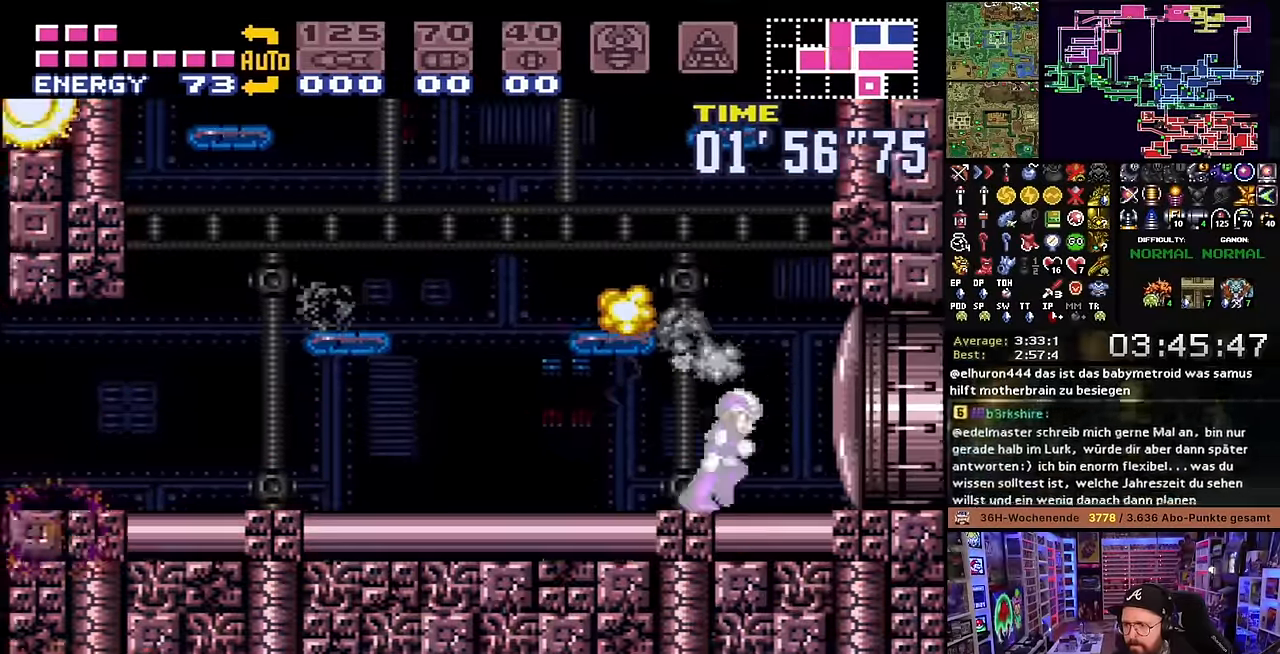
{"buttons": ["B", "DPAD_UP"], "events": [[33, "DPAD_RIGHT", "up"], [66, "DPAD_UP", "down"], [66, "X", "up"], [200, "B", "down"]]}
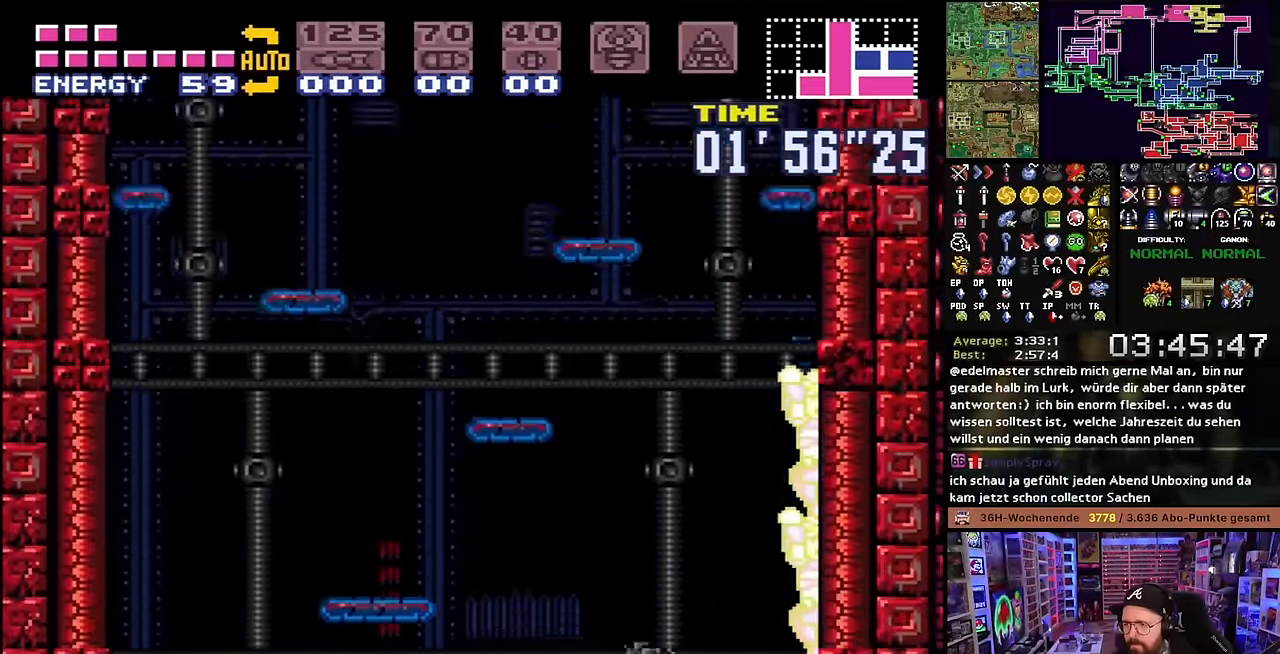
{"buttons": ["B", "DPAD_UP"], "events": []}
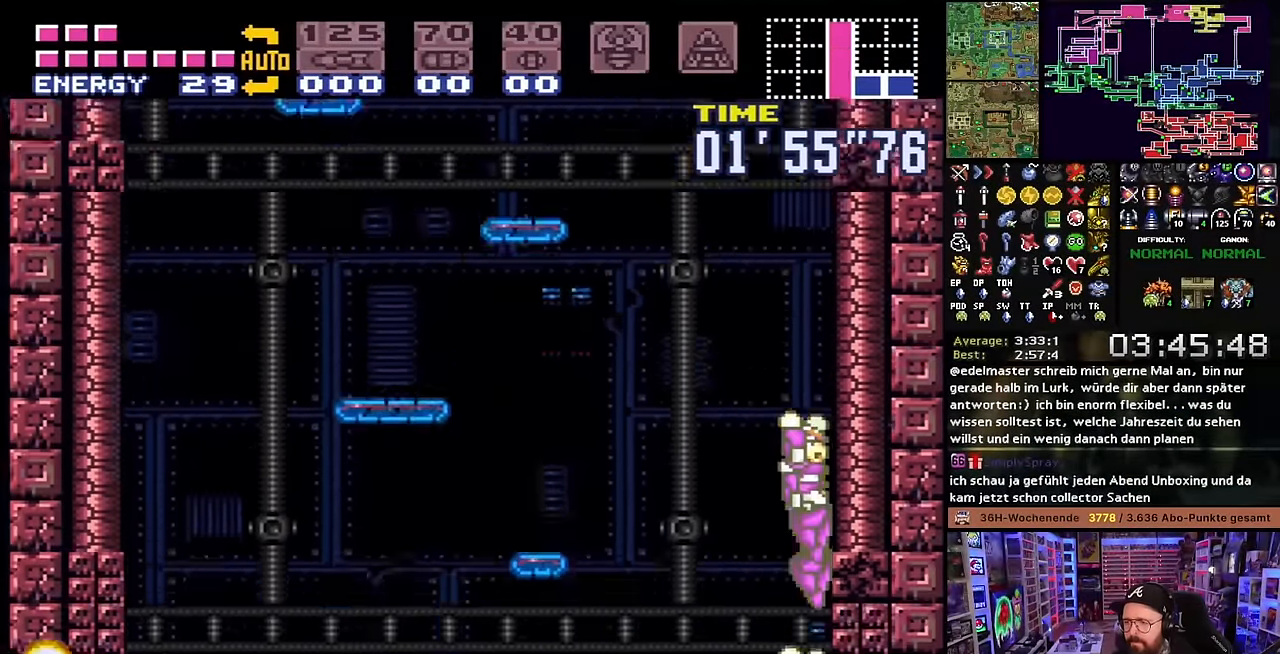
{"buttons": ["B", "DPAD_UP"], "events": [[433, "DPAD_UP", "up"], [450, "DPAD_UP", "down"]]}
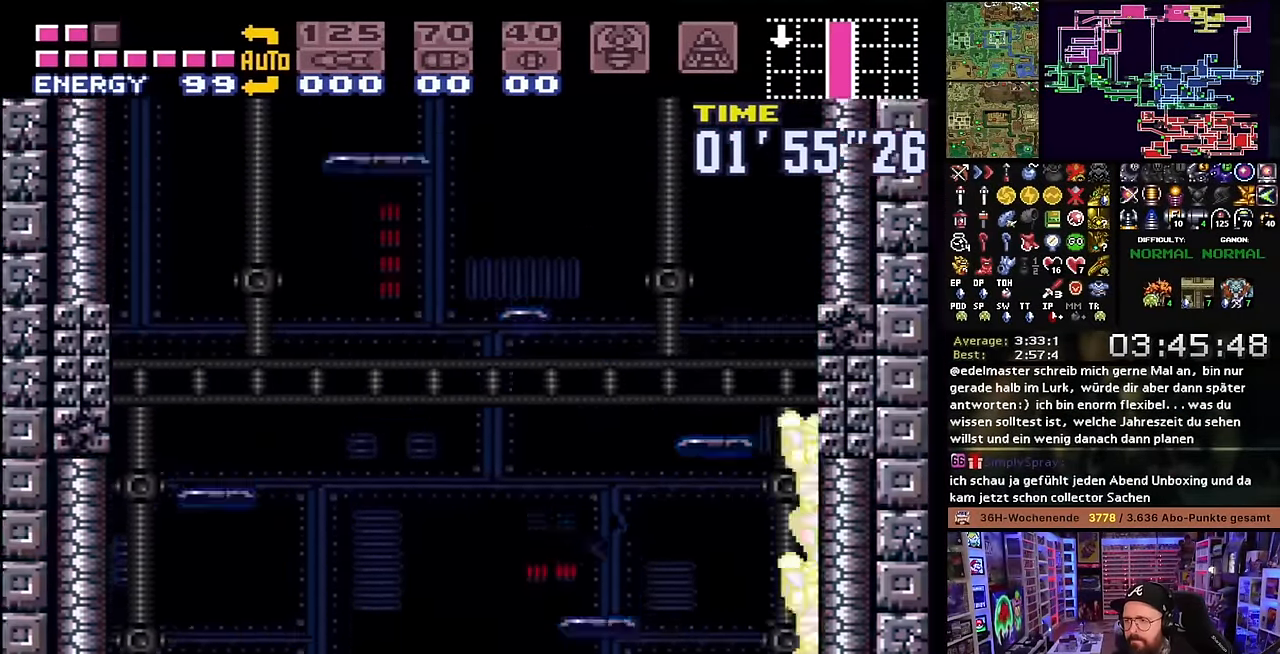
{"buttons": ["B"], "events": [[166, "DPAD_UP", "up"]]}
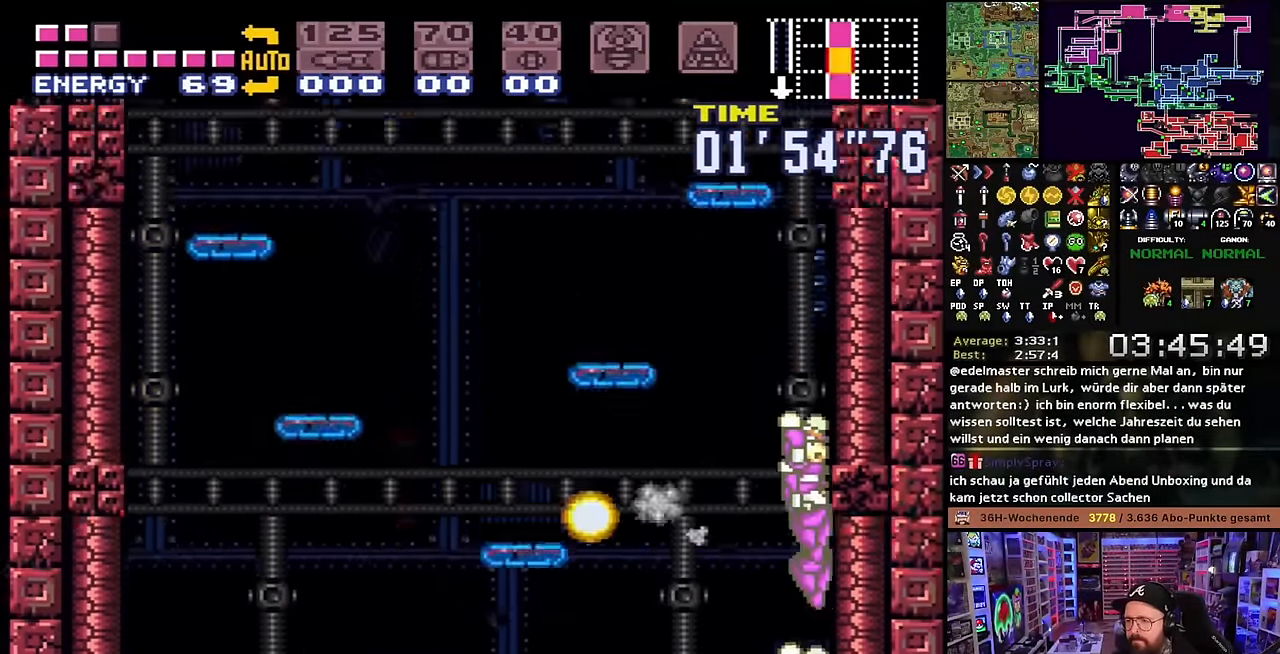
{"buttons": ["B"], "events": []}
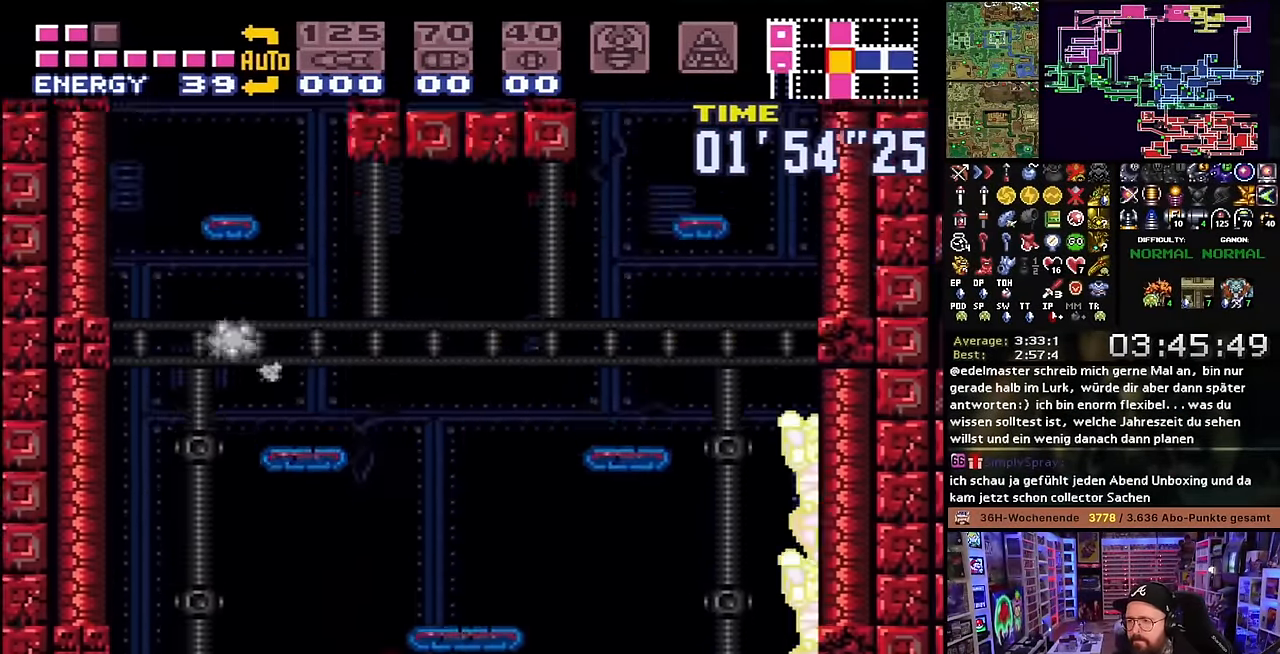
{"buttons": ["B", "DPAD_LEFT"], "events": [[100, "DPAD_LEFT", "down"]]}
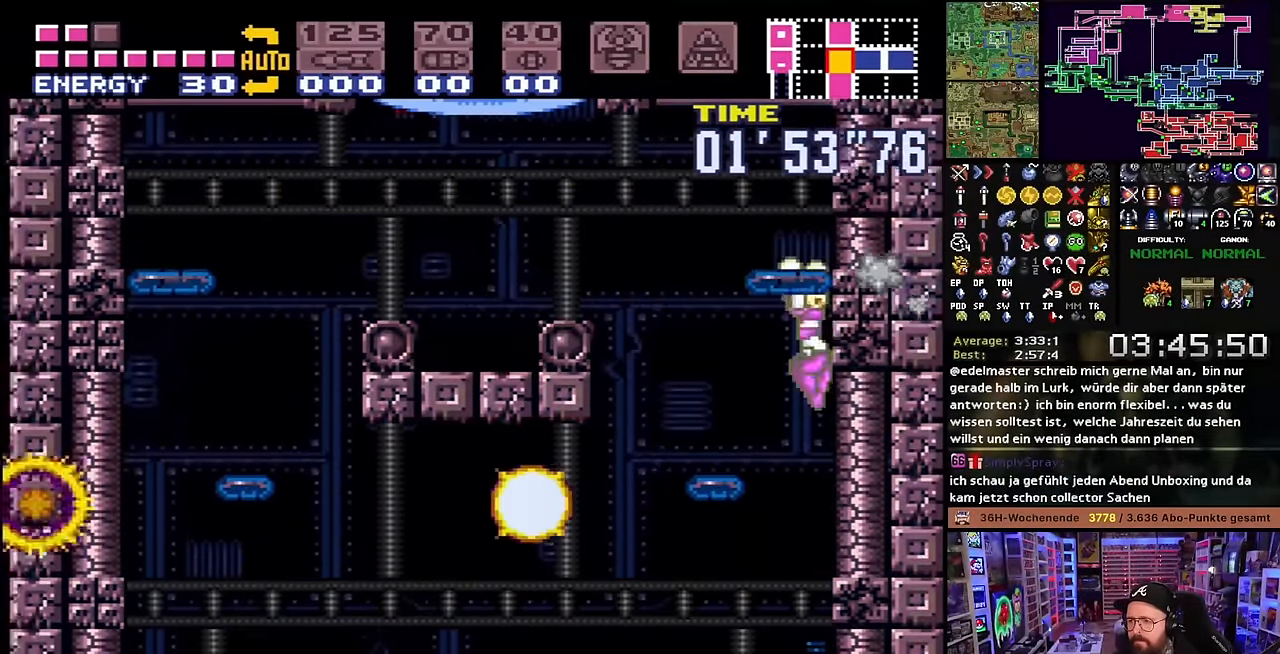
{"buttons": ["B", "DPAD_LEFT"], "events": []}
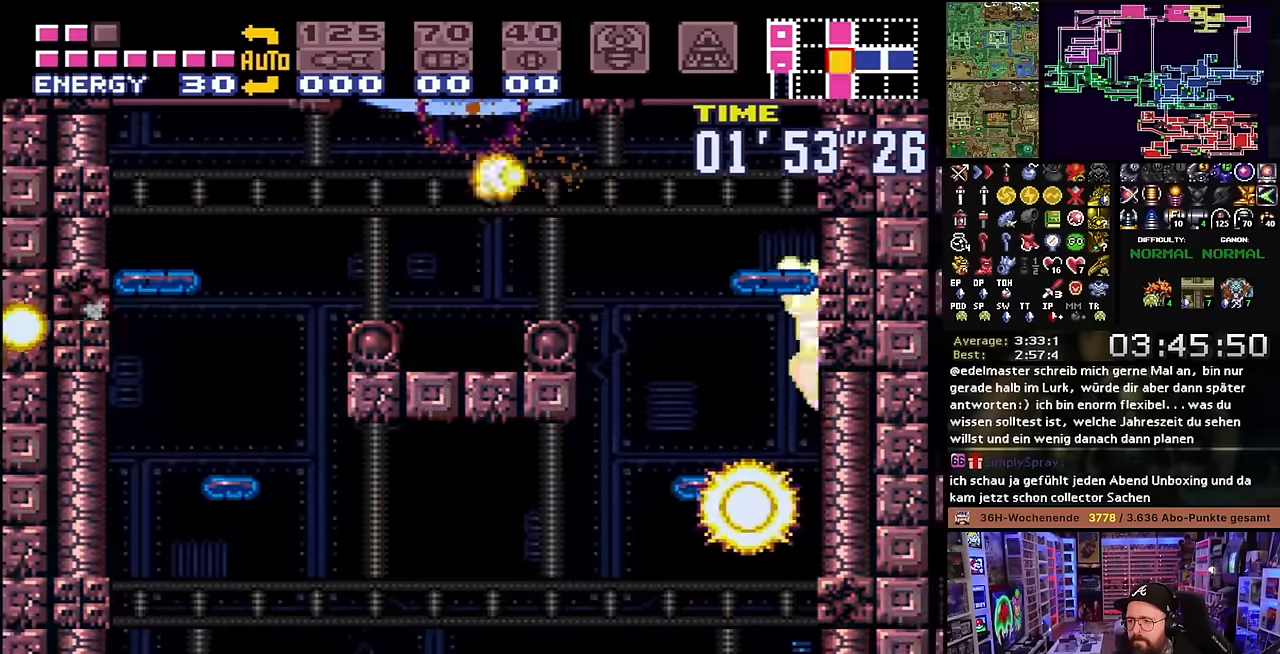
{"buttons": ["B", "DPAD_LEFT"], "events": []}
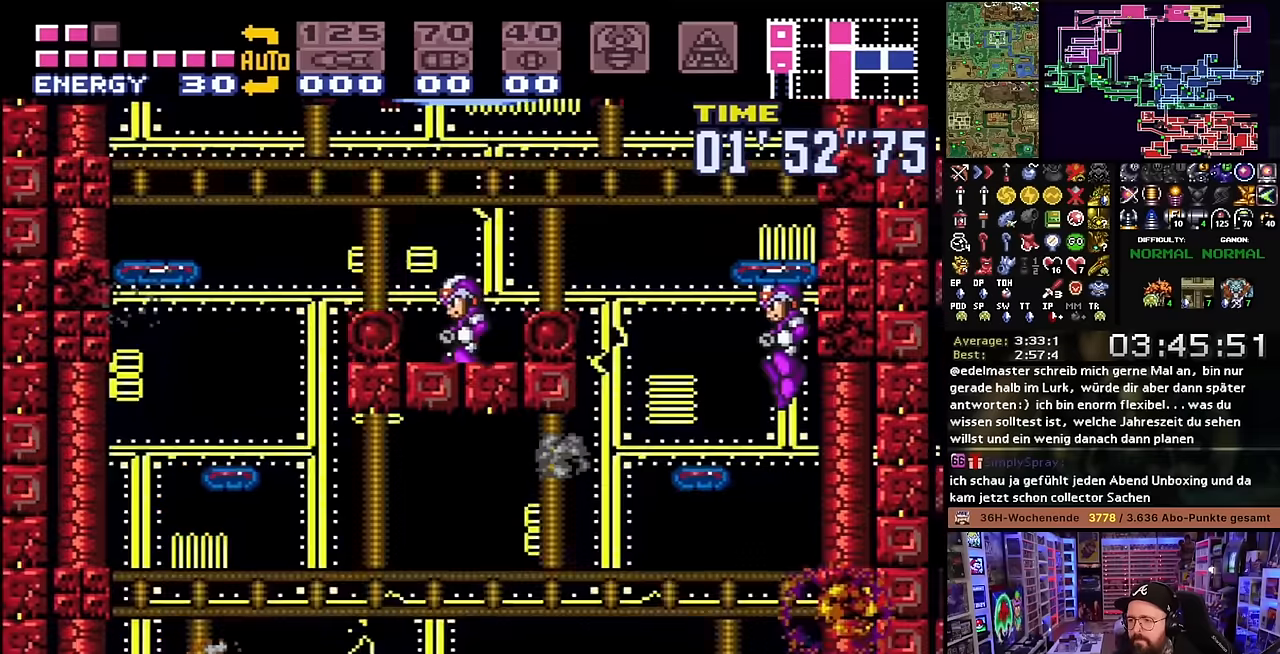
{"buttons": ["B", "DPAD_LEFT"], "events": [[84, "B", "up"], [134, "DPAD_LEFT", "up"], [134, "START", "down"], [150, "DPAD_LEFT", "down"], [150, "START", "up"], [284, "B", "down"]]}
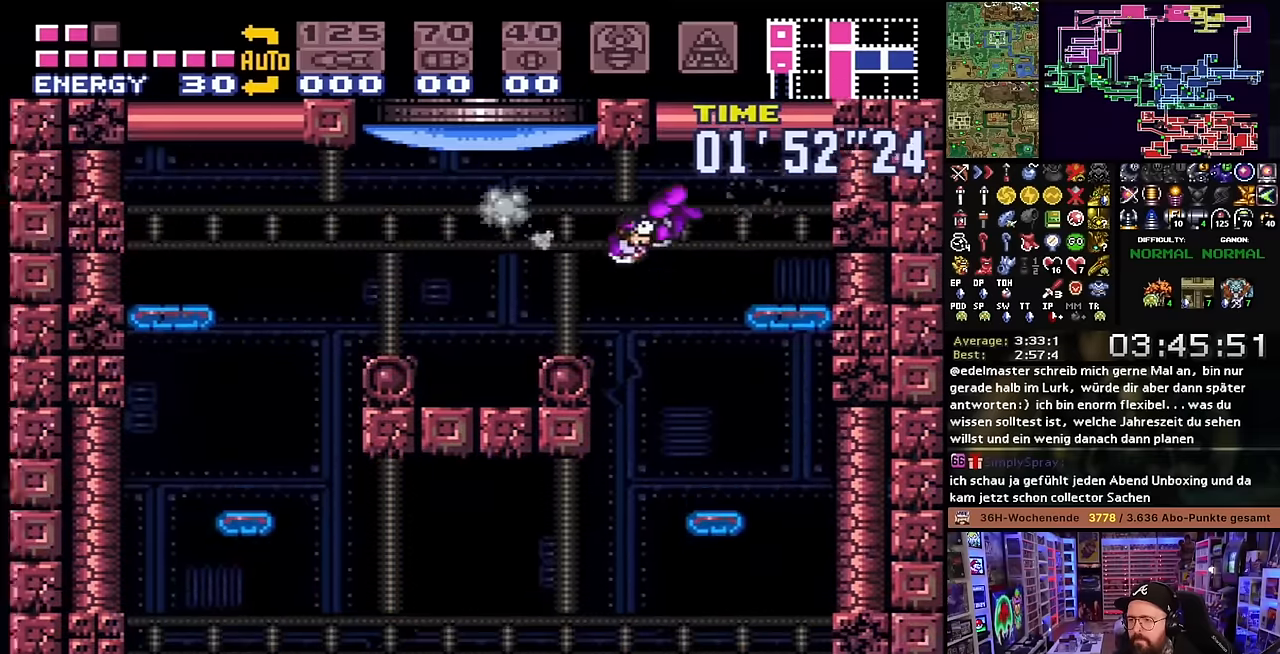
{"buttons": ["B"], "events": [[67, "B", "up"], [134, "R1", "down"], [184, "Y", "down"], [284, "Y", "up"], [300, "R1", "up"], [334, "DPAD_LEFT", "up"], [484, "B", "down"]]}
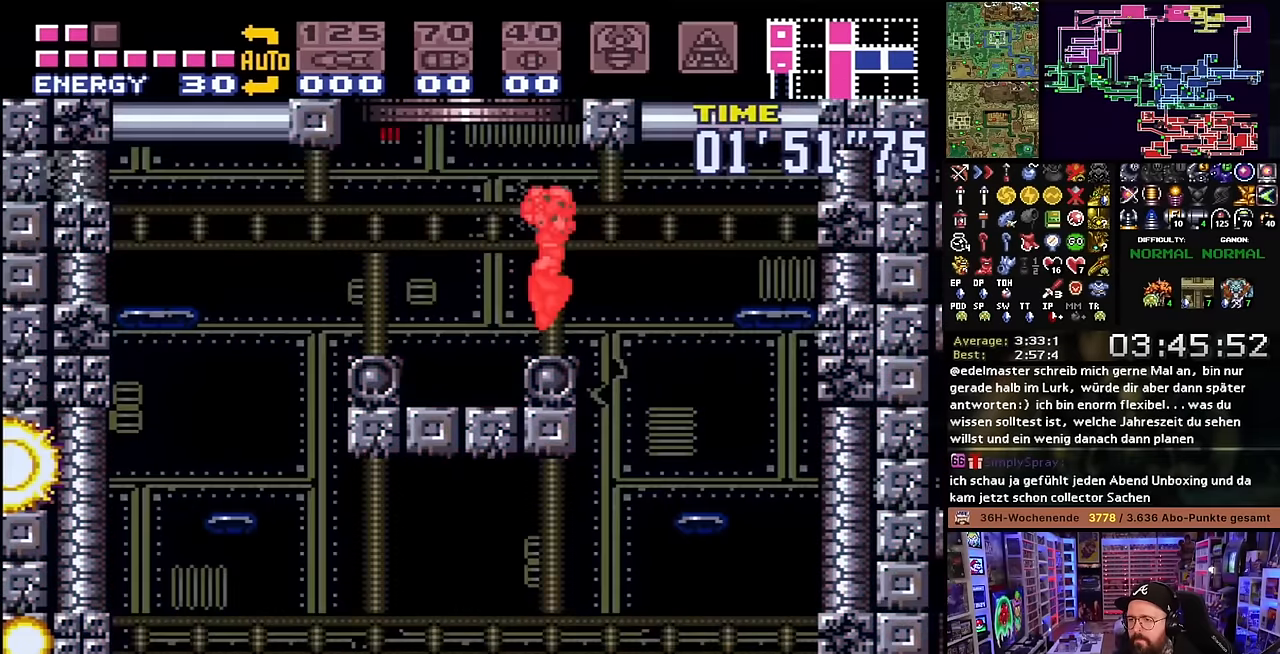
{"buttons": ["B"], "events": []}
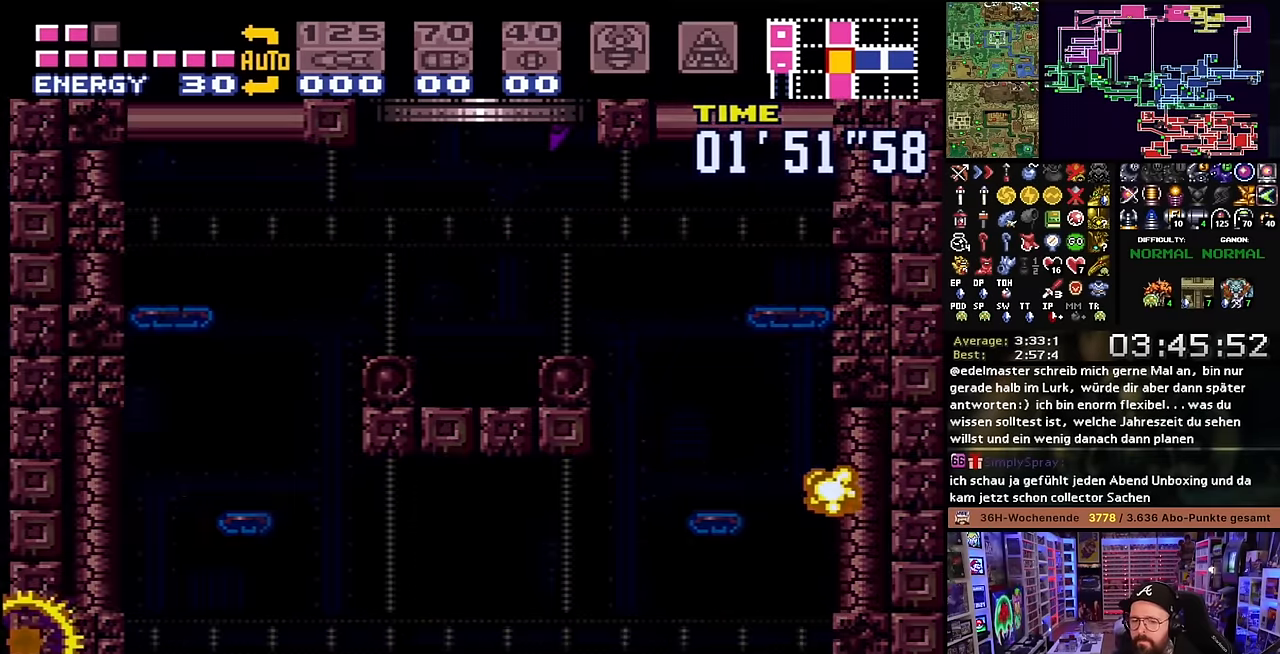
{"buttons": ["B"], "events": []}
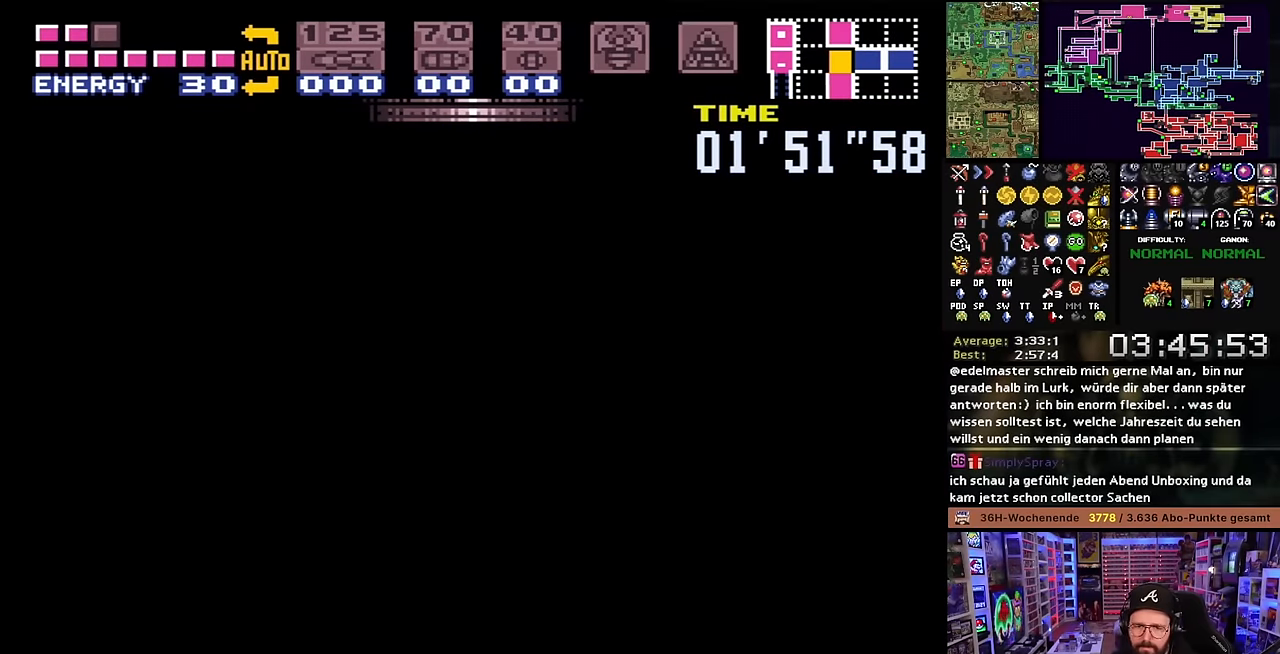
{"buttons": ["B"], "events": []}
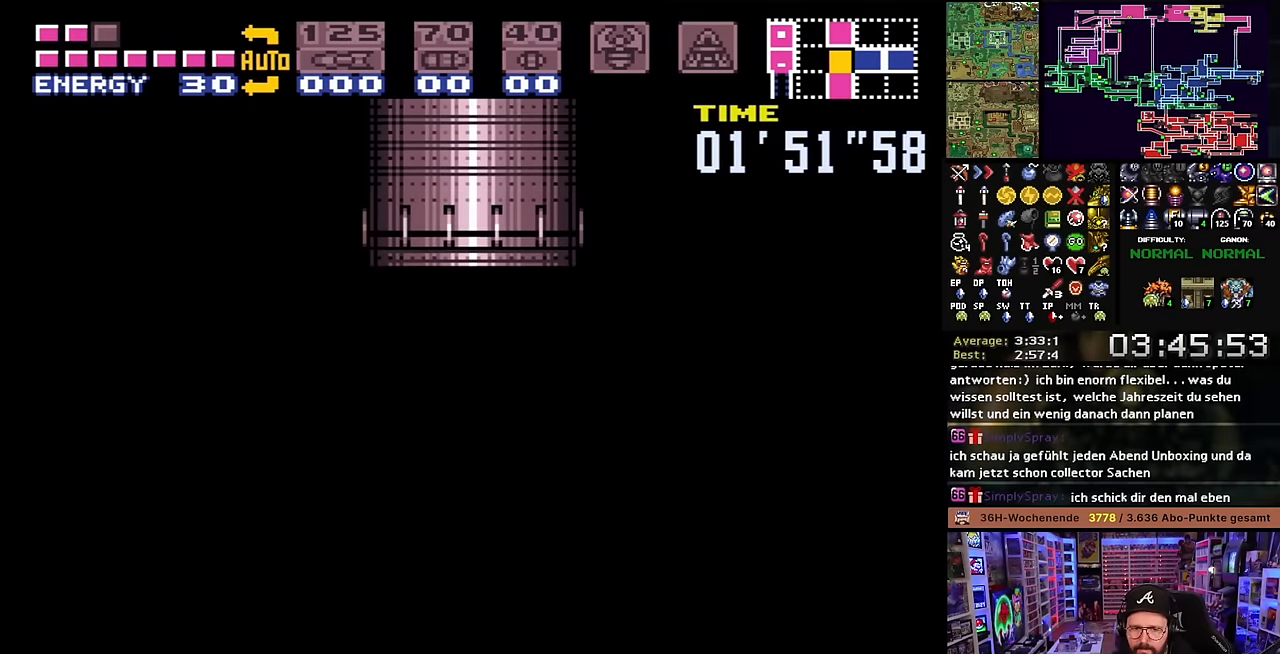
{"buttons": ["B", "DPAD_RIGHT"], "events": [[250, "DPAD_RIGHT", "down"], [350, "DPAD_RIGHT", "up"], [350, "DPAD_UP", "down"], [367, "DPAD_RIGHT", "down"], [367, "DPAD_UP", "up"]]}